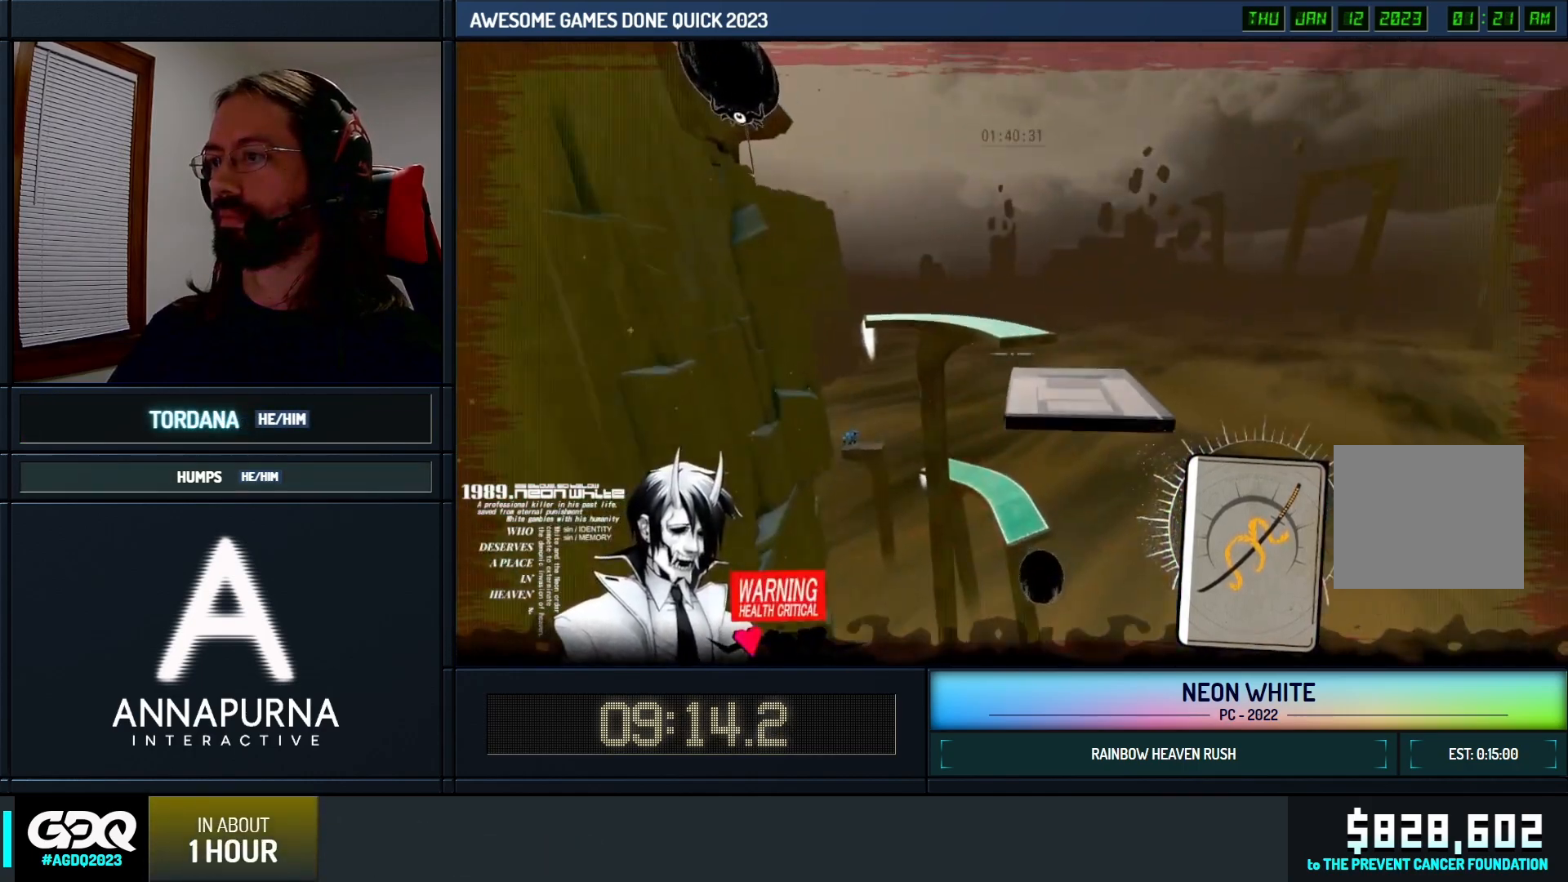
Gameplay with keyboard; each line is a JSON object with the keys held at the frame after it. "events" lists presses ("down") and releases ("up") of "cards", "down", "left", "look", "right", "space" and "up" between this image and that frame as [ms after this image, input, new state], when the widget could be followed in between. No other keys are recorded. Mouse input is not recorded. Key names are as the overlay labels them; some are game actions (e.g. jump) rather than physical keys. Not read: other_keys.
{"keys": ["space", "up"], "events": []}
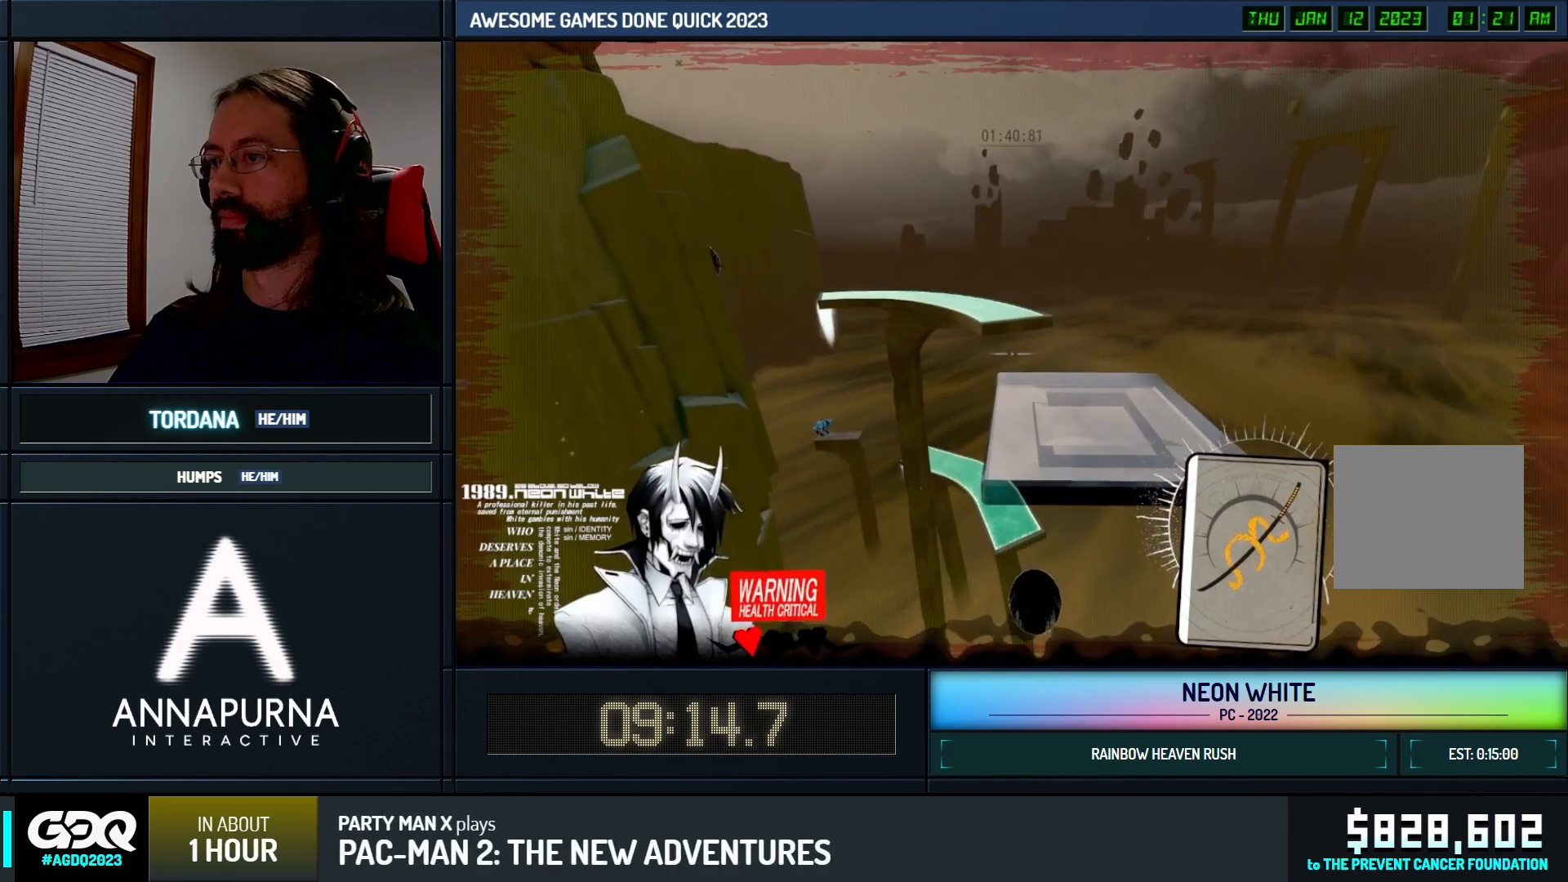
{"keys": ["space", "up"], "events": []}
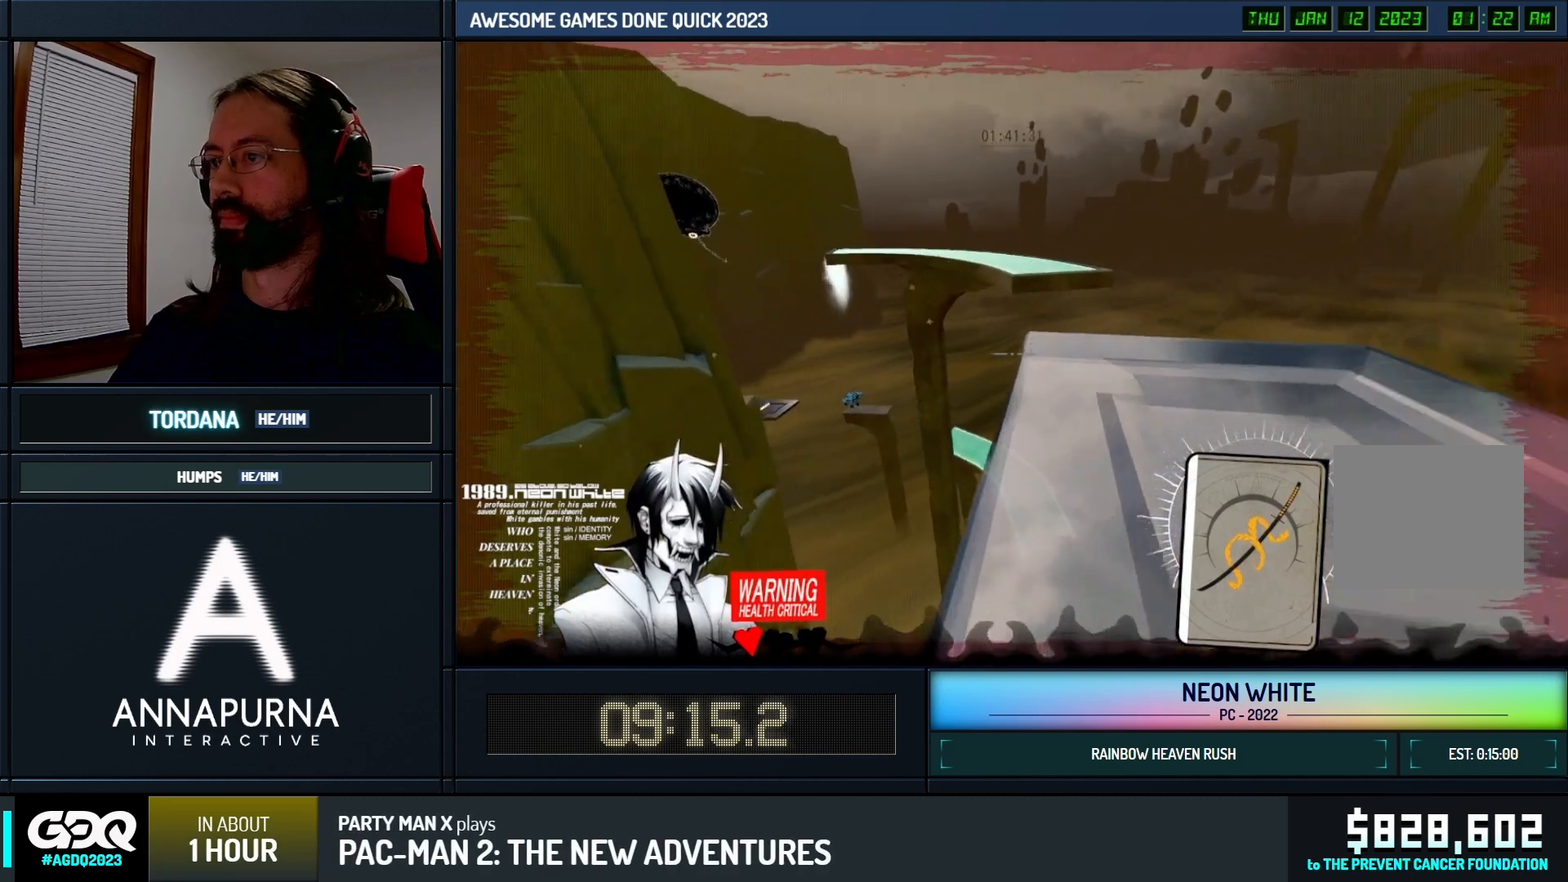
{"keys": ["space", "up"], "events": [[383, "right", "down"], [417, "right", "up"]]}
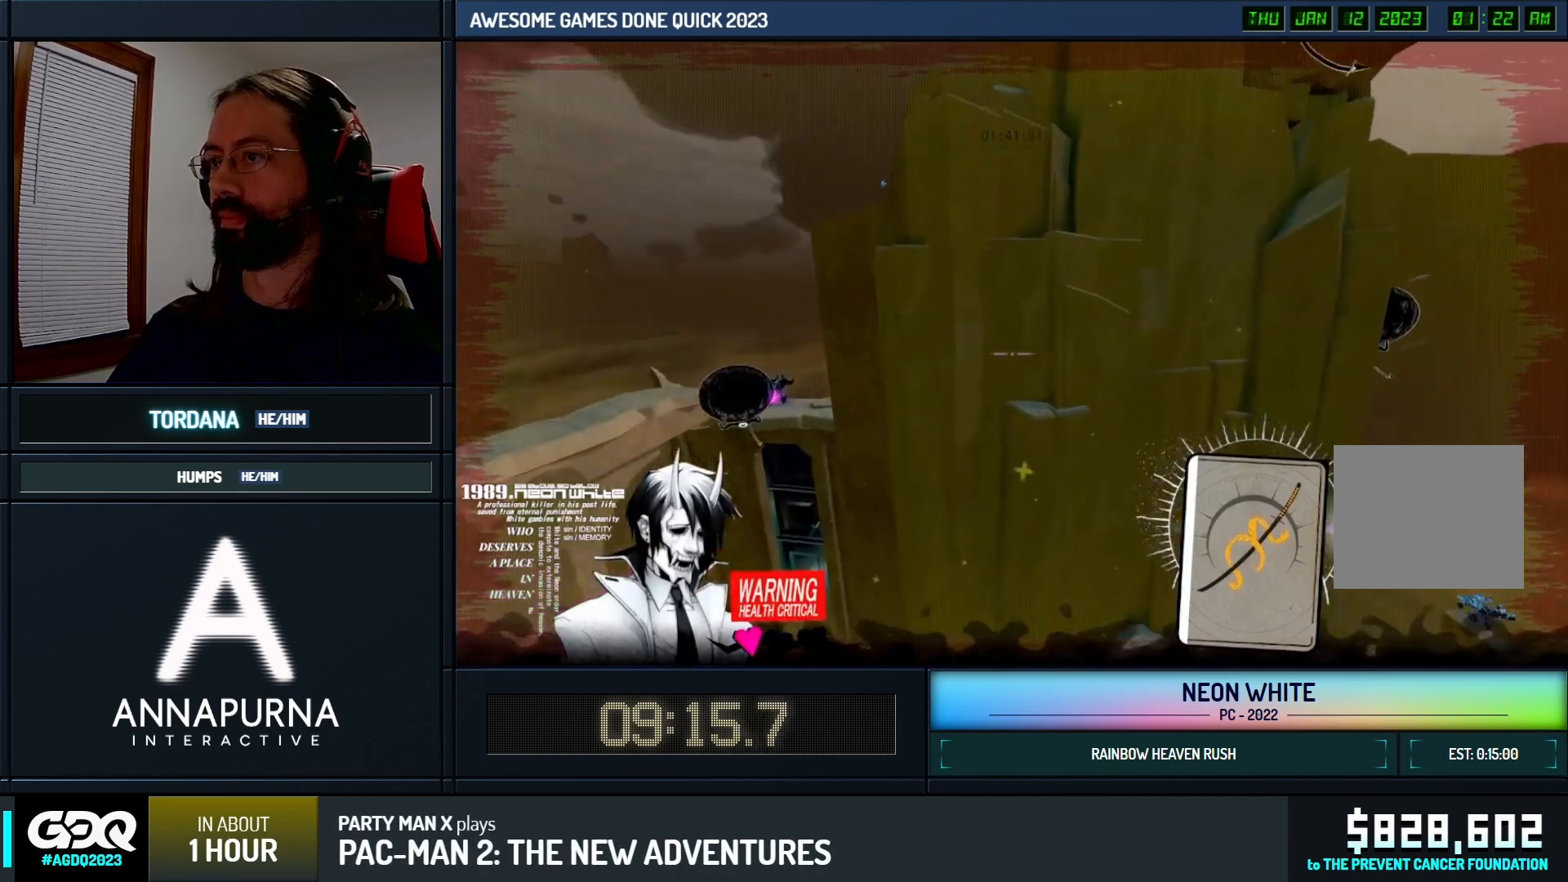
{"keys": ["space", "up"], "events": []}
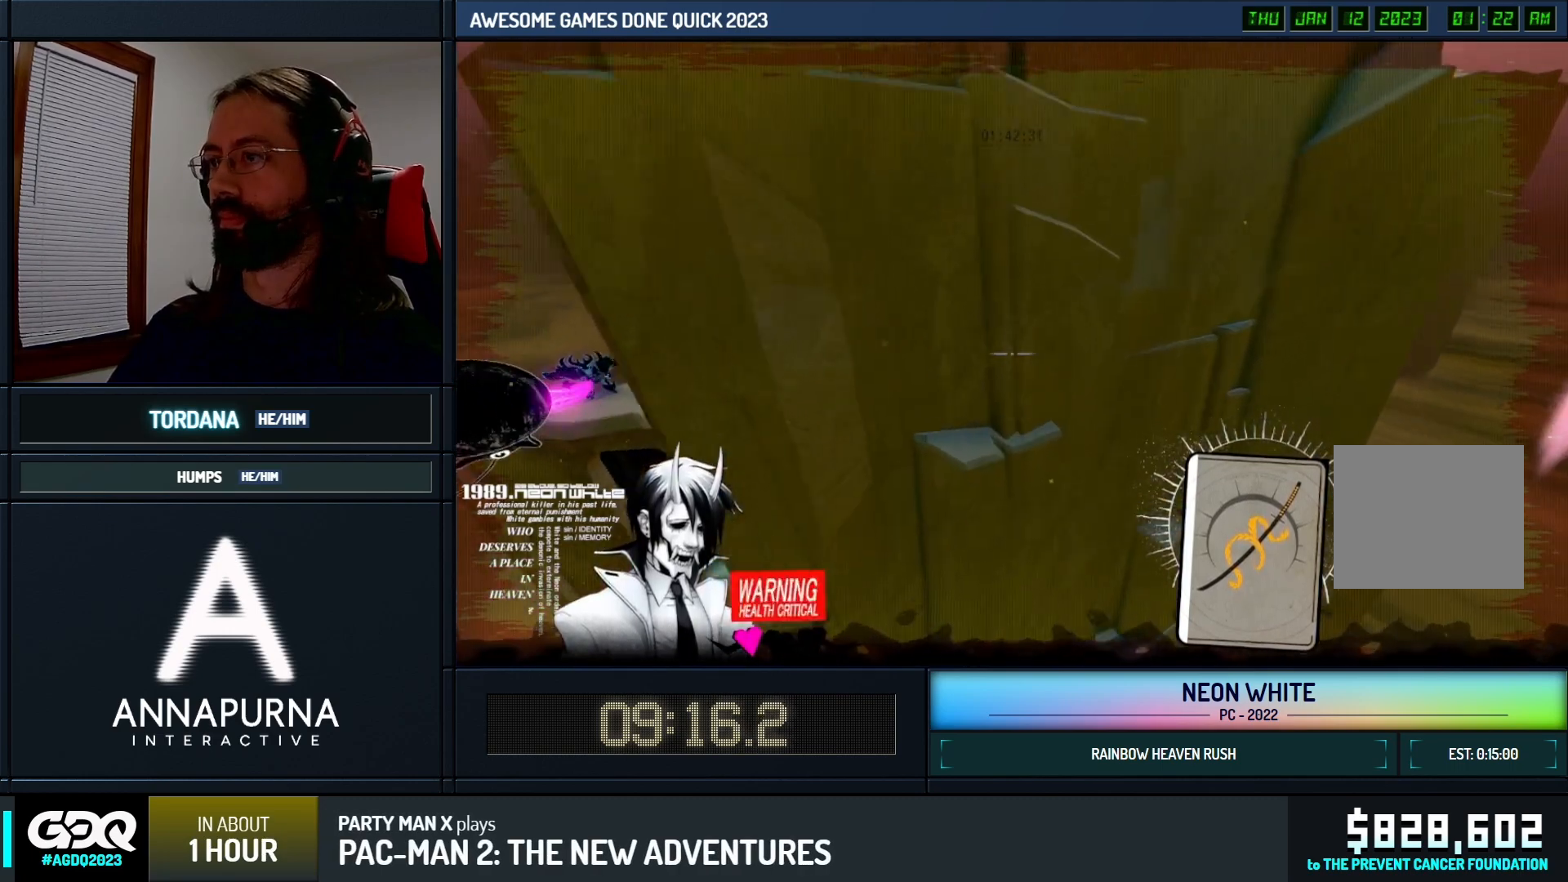
{"keys": ["space", "up"], "events": []}
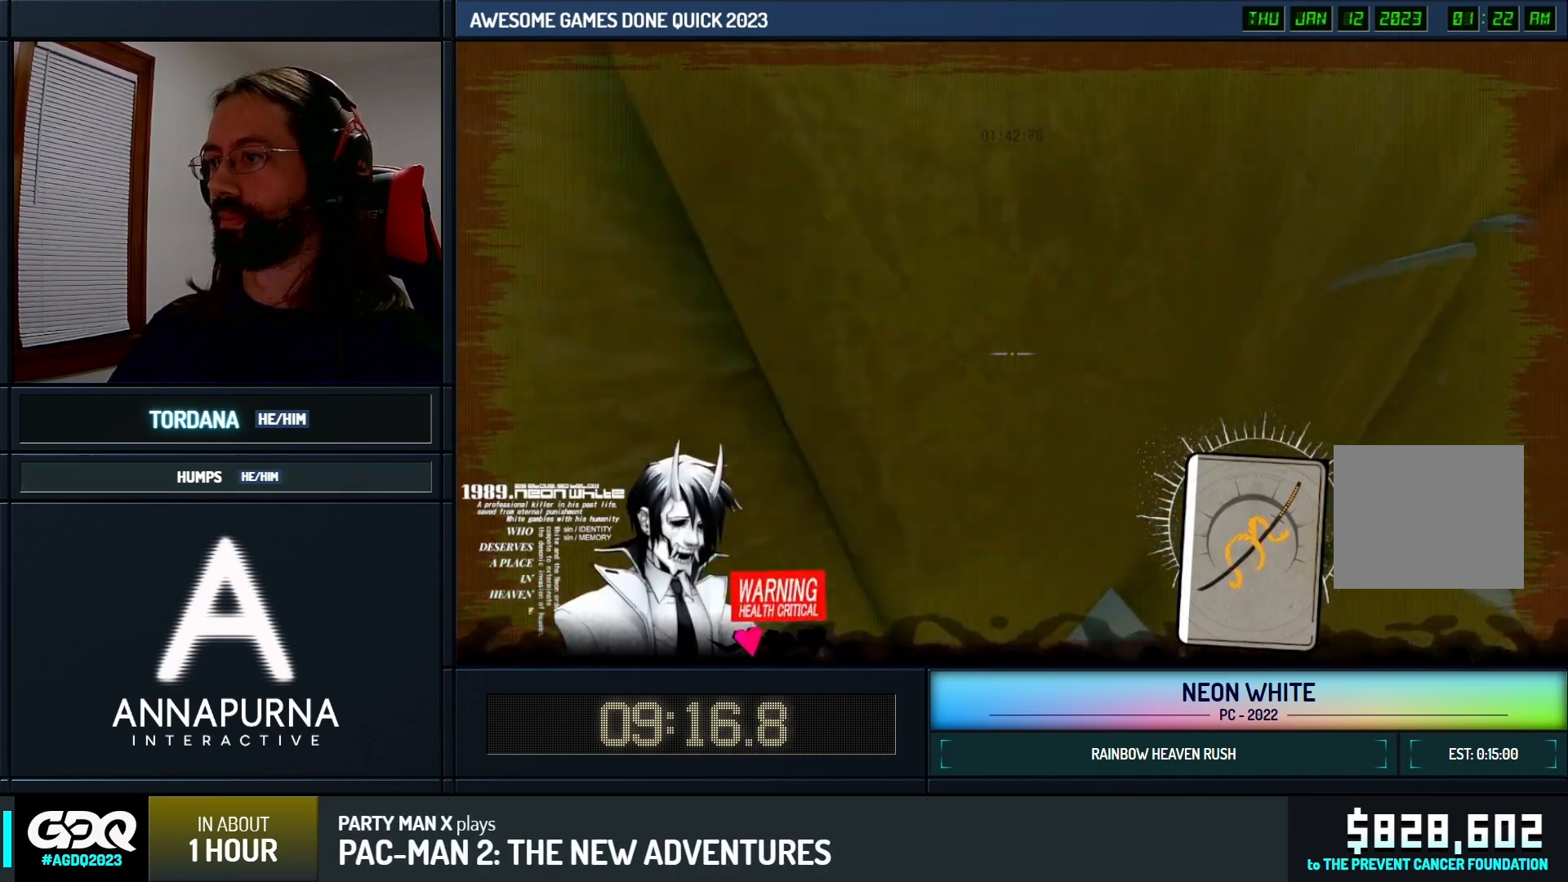
{"keys": ["left", "space", "up"], "events": [[500, "left", "down"]]}
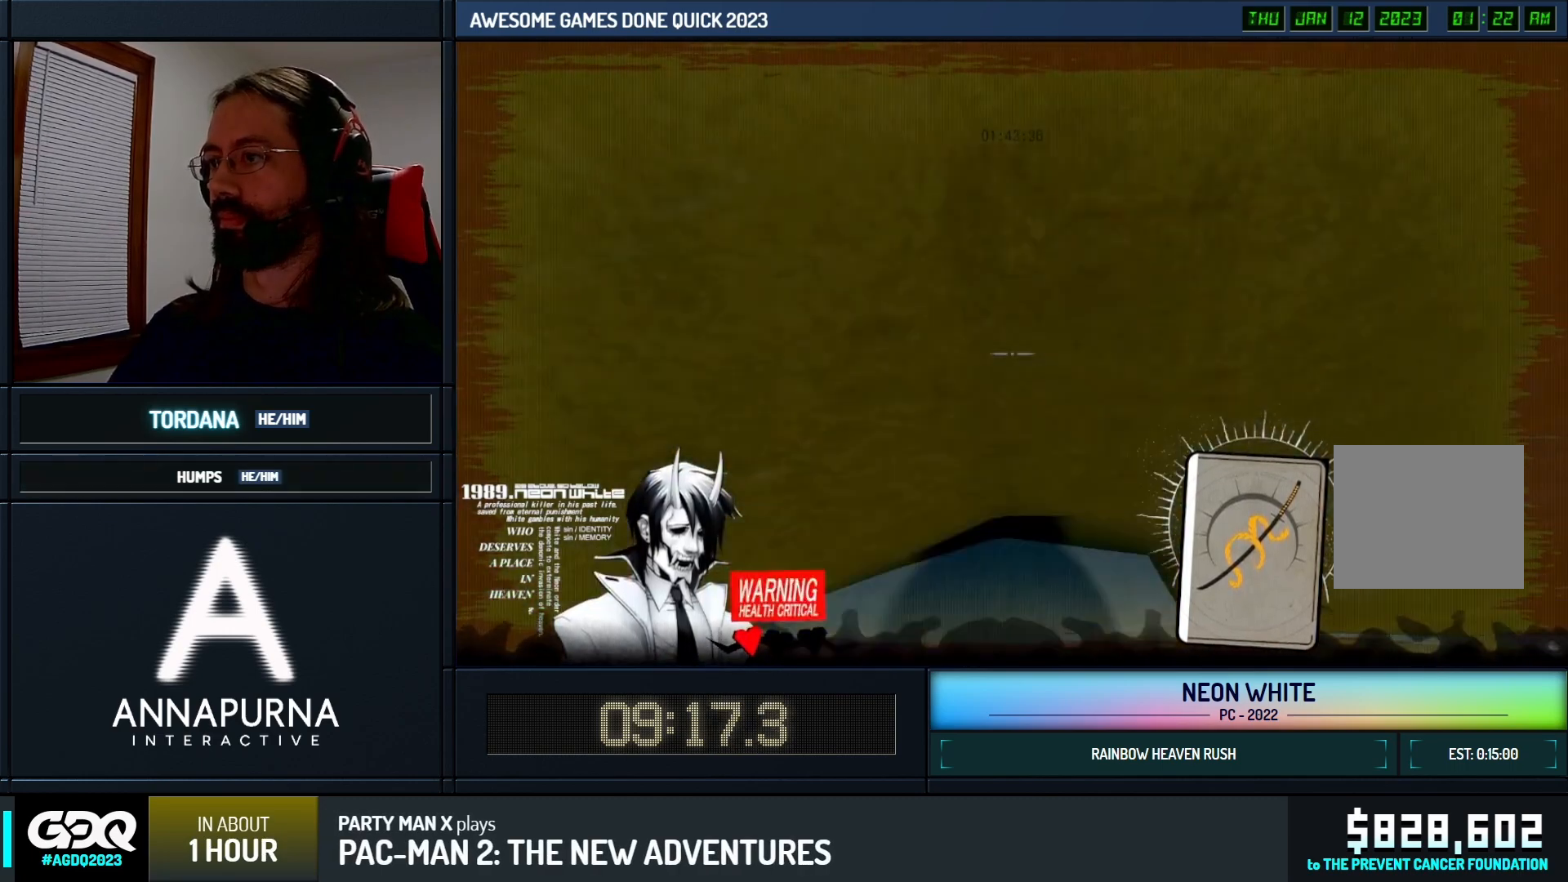
{"keys": ["space"], "events": [[150, "left", "up"], [150, "up", "up"]]}
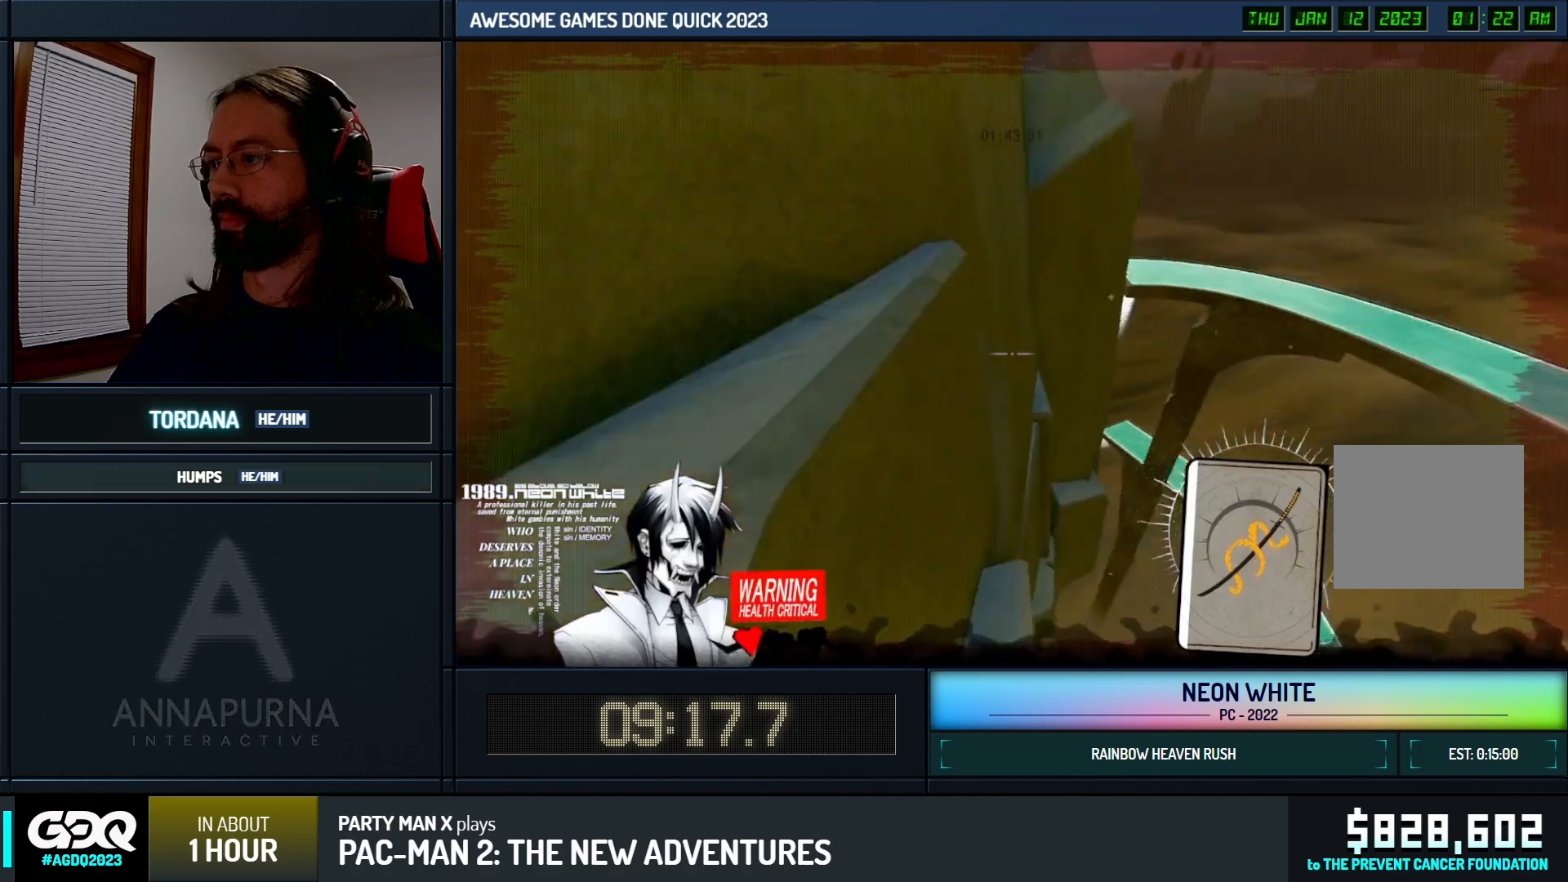
{"keys": ["space", "up"], "events": [[33, "up", "down"]]}
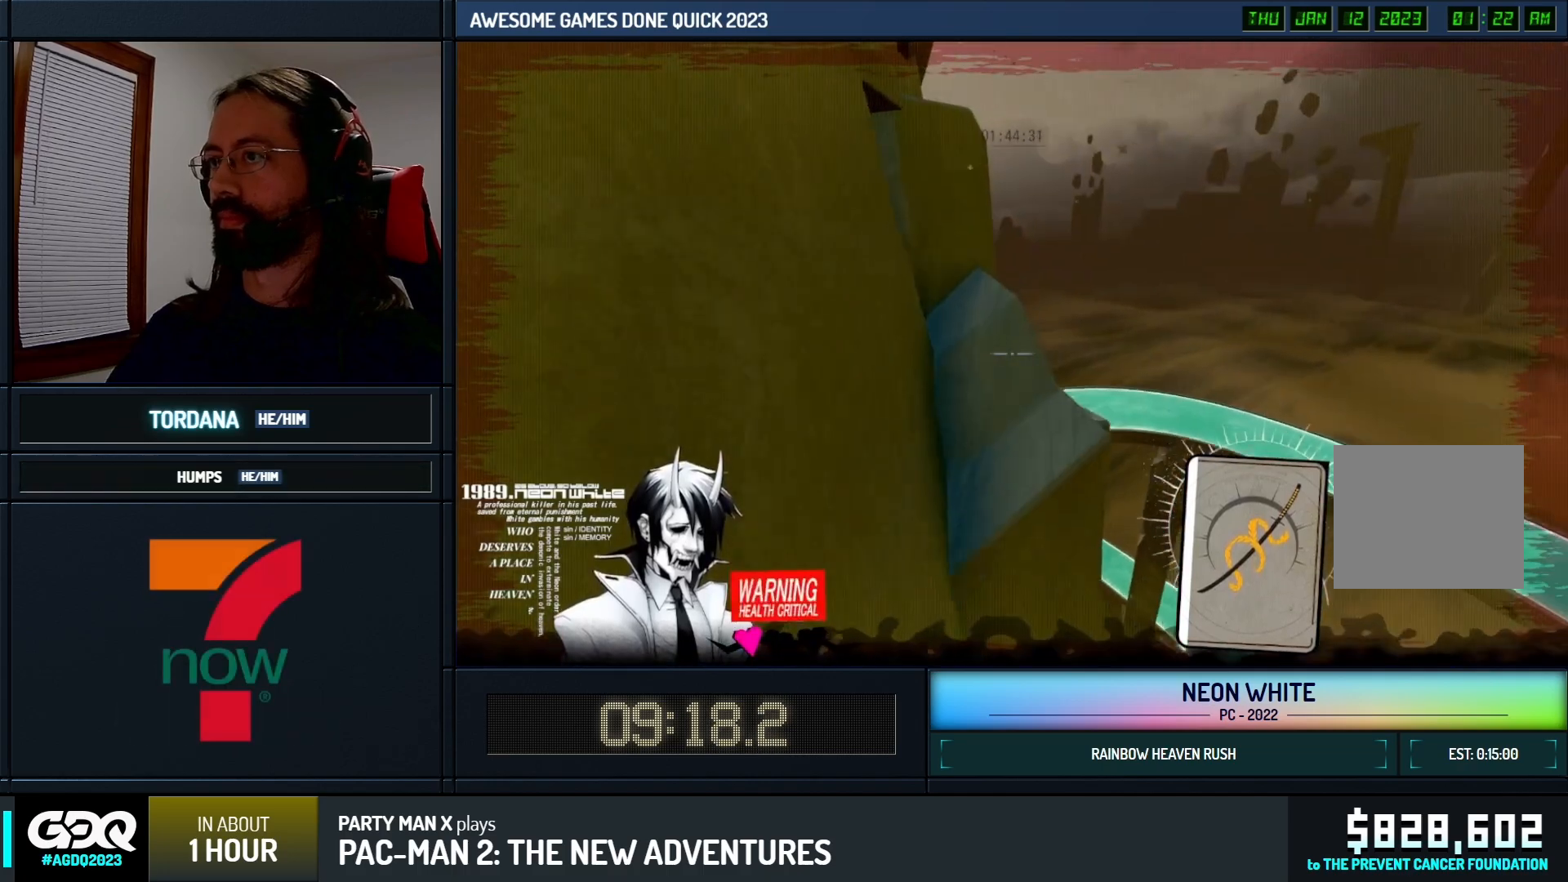
{"keys": ["down", "space"], "events": [[400, "down", "down"], [500, "up", "up"]]}
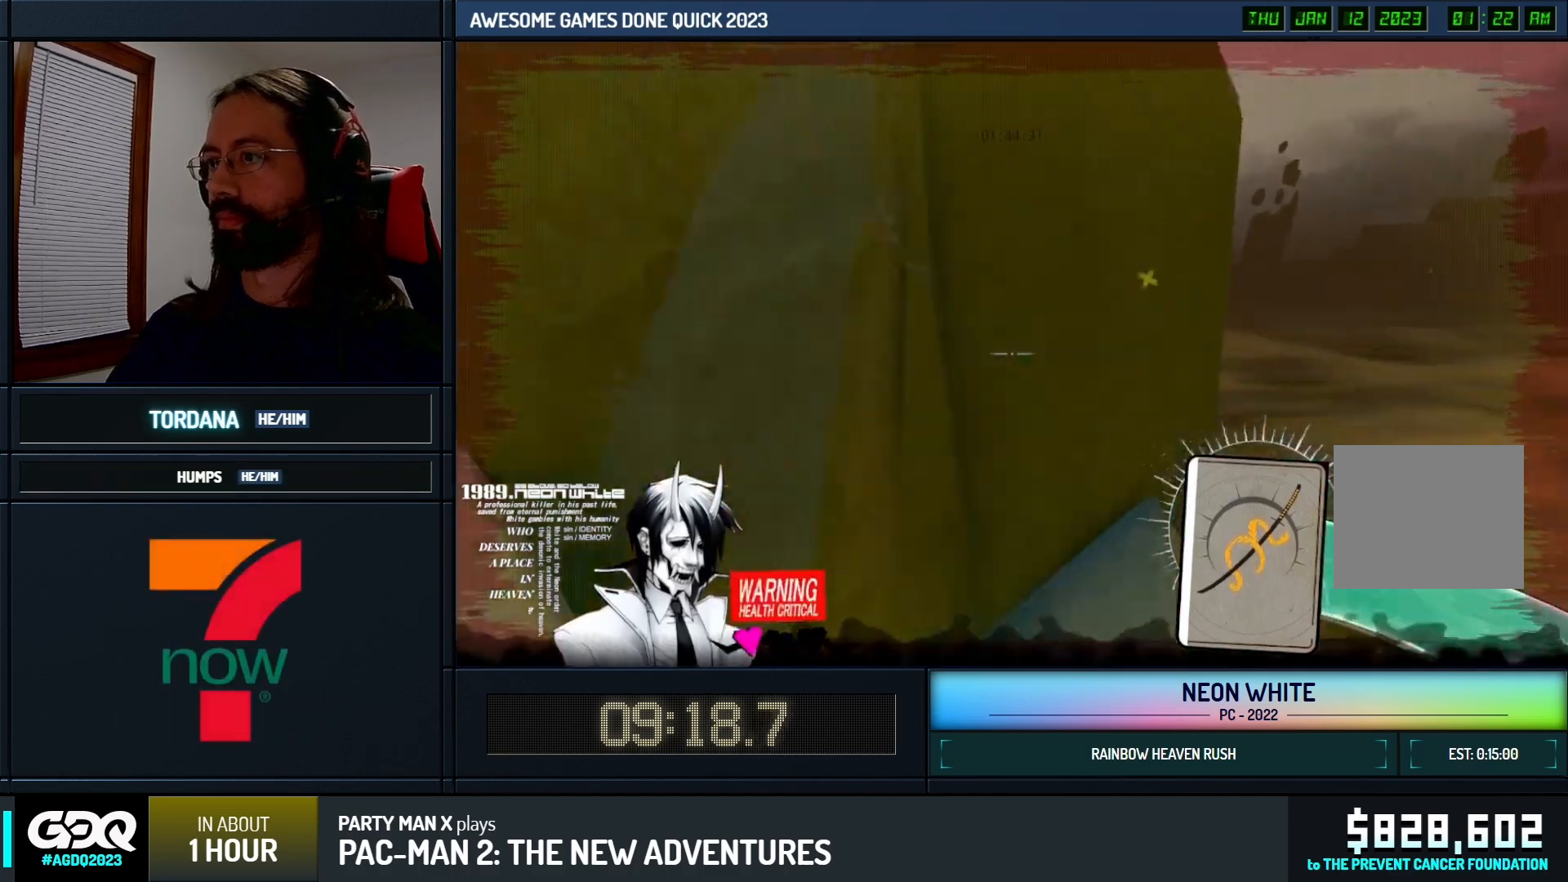
{"keys": ["down", "space", "up"], "events": [[483, "up", "down"]]}
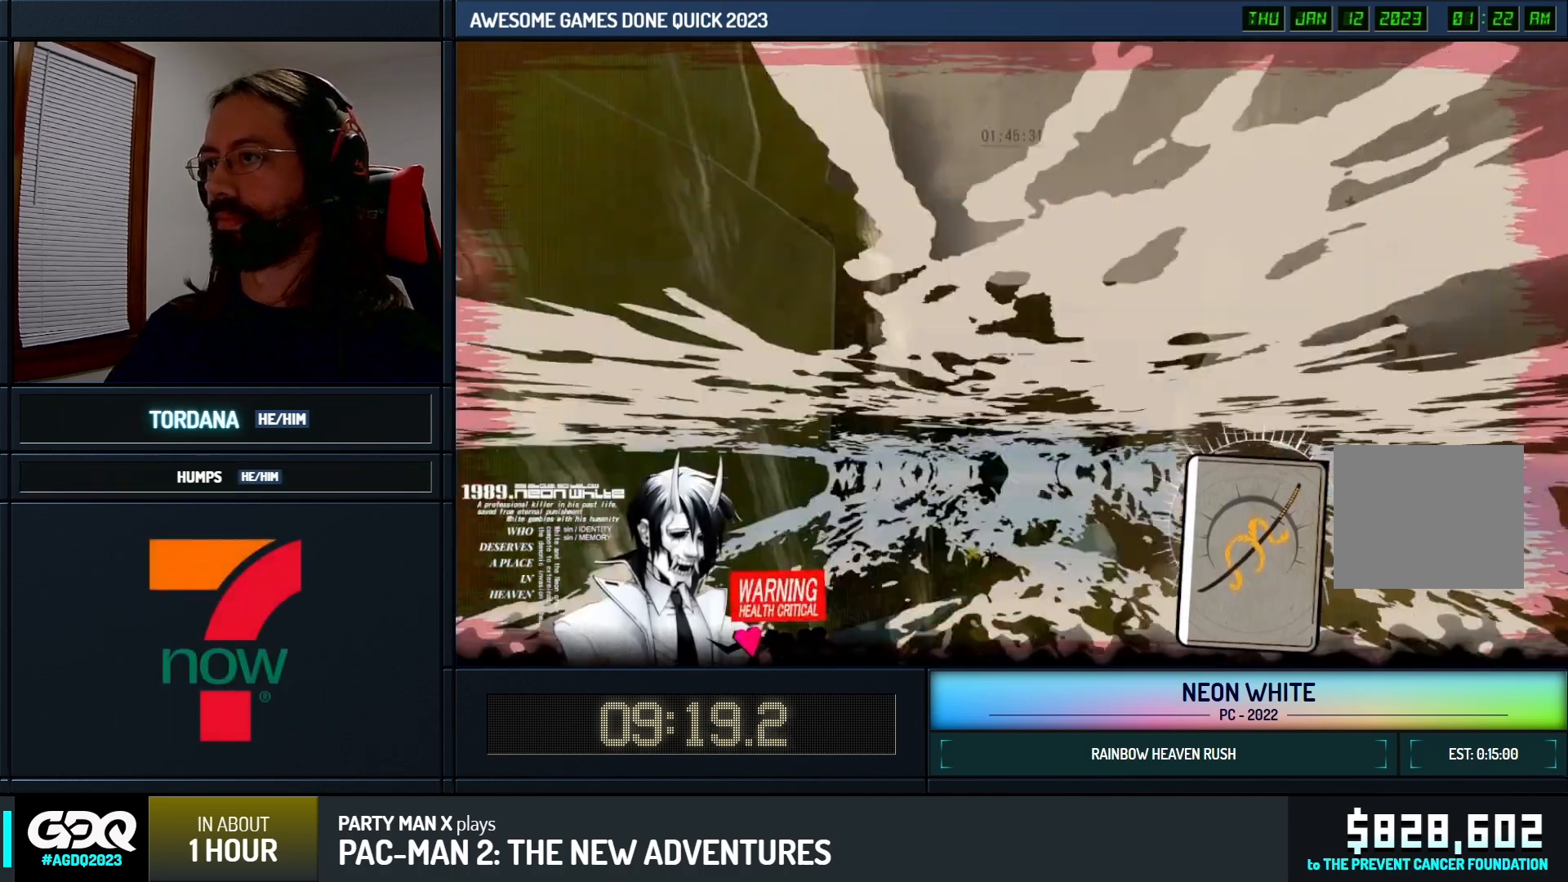
{"keys": ["space", "up"], "events": [[133, "down", "up"]]}
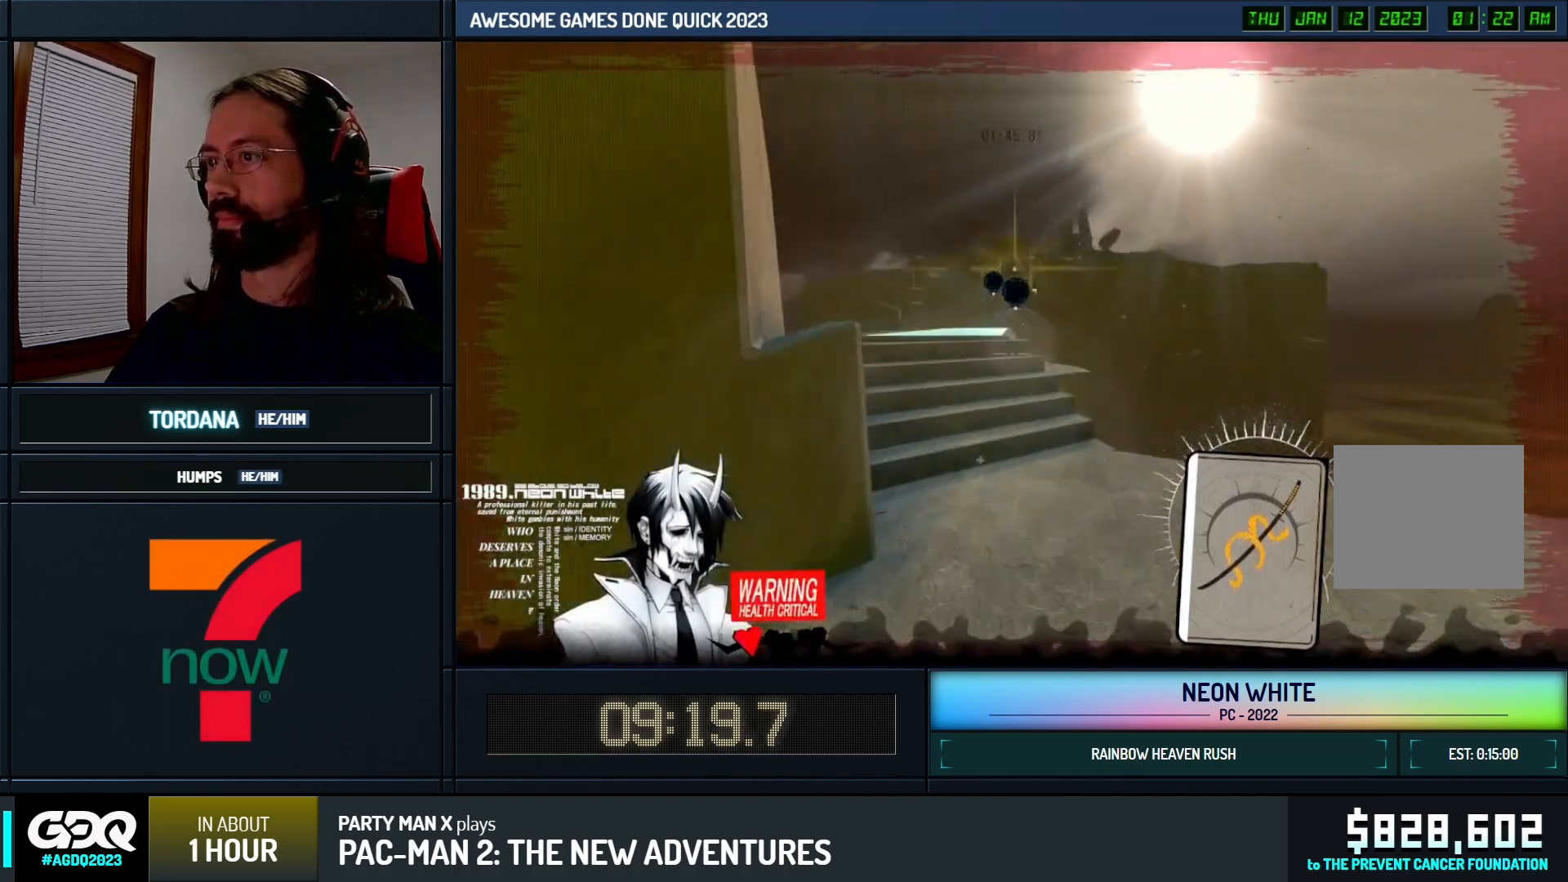
{"keys": ["up"], "events": [[133, "space", "up"]]}
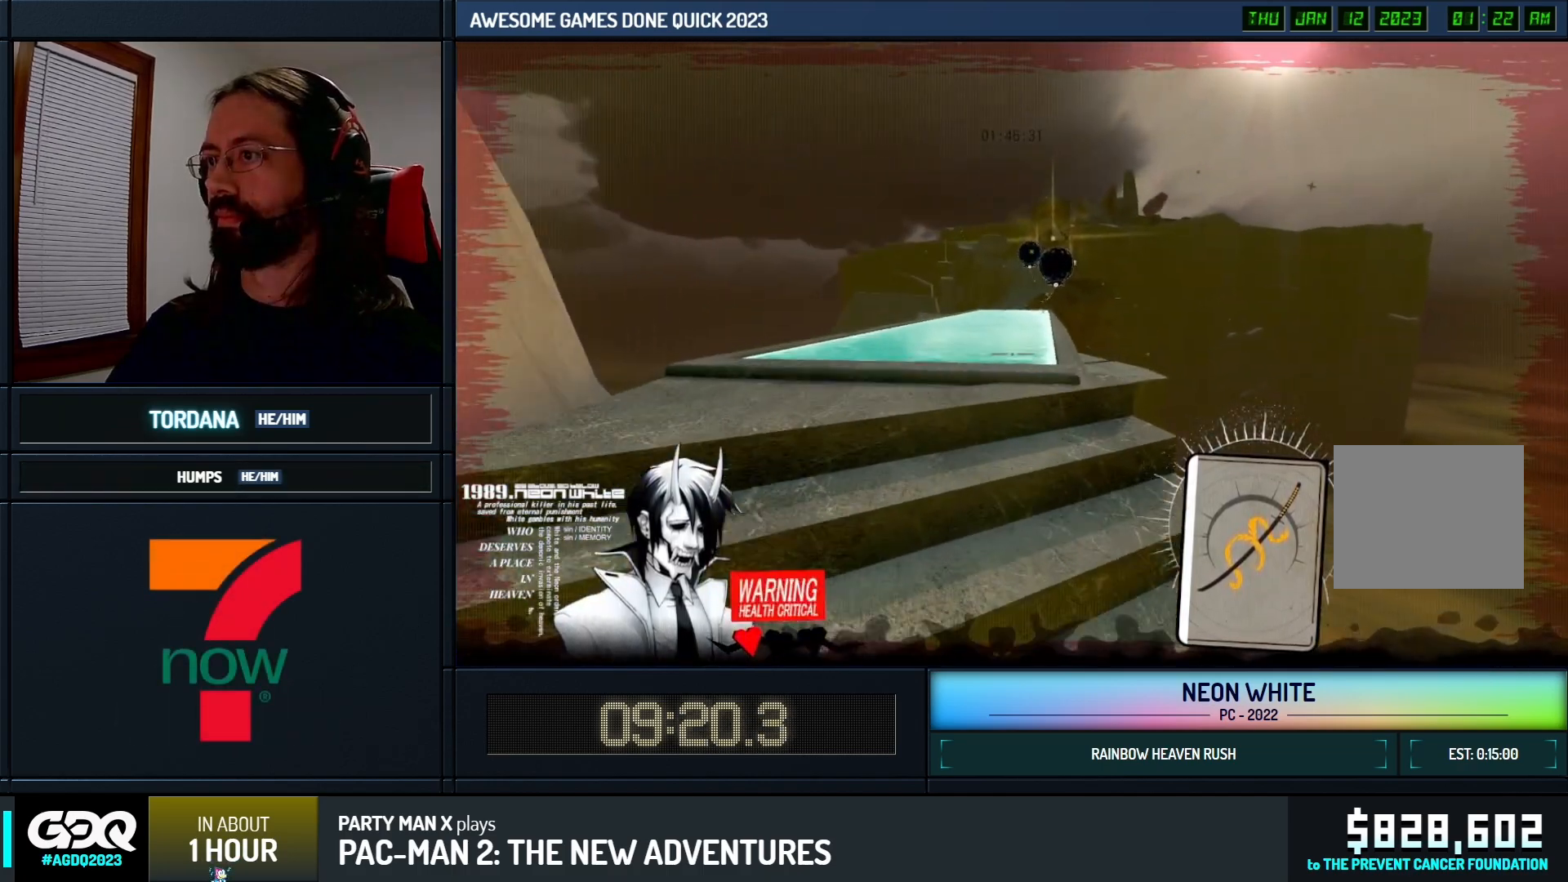
{"keys": ["up"], "events": []}
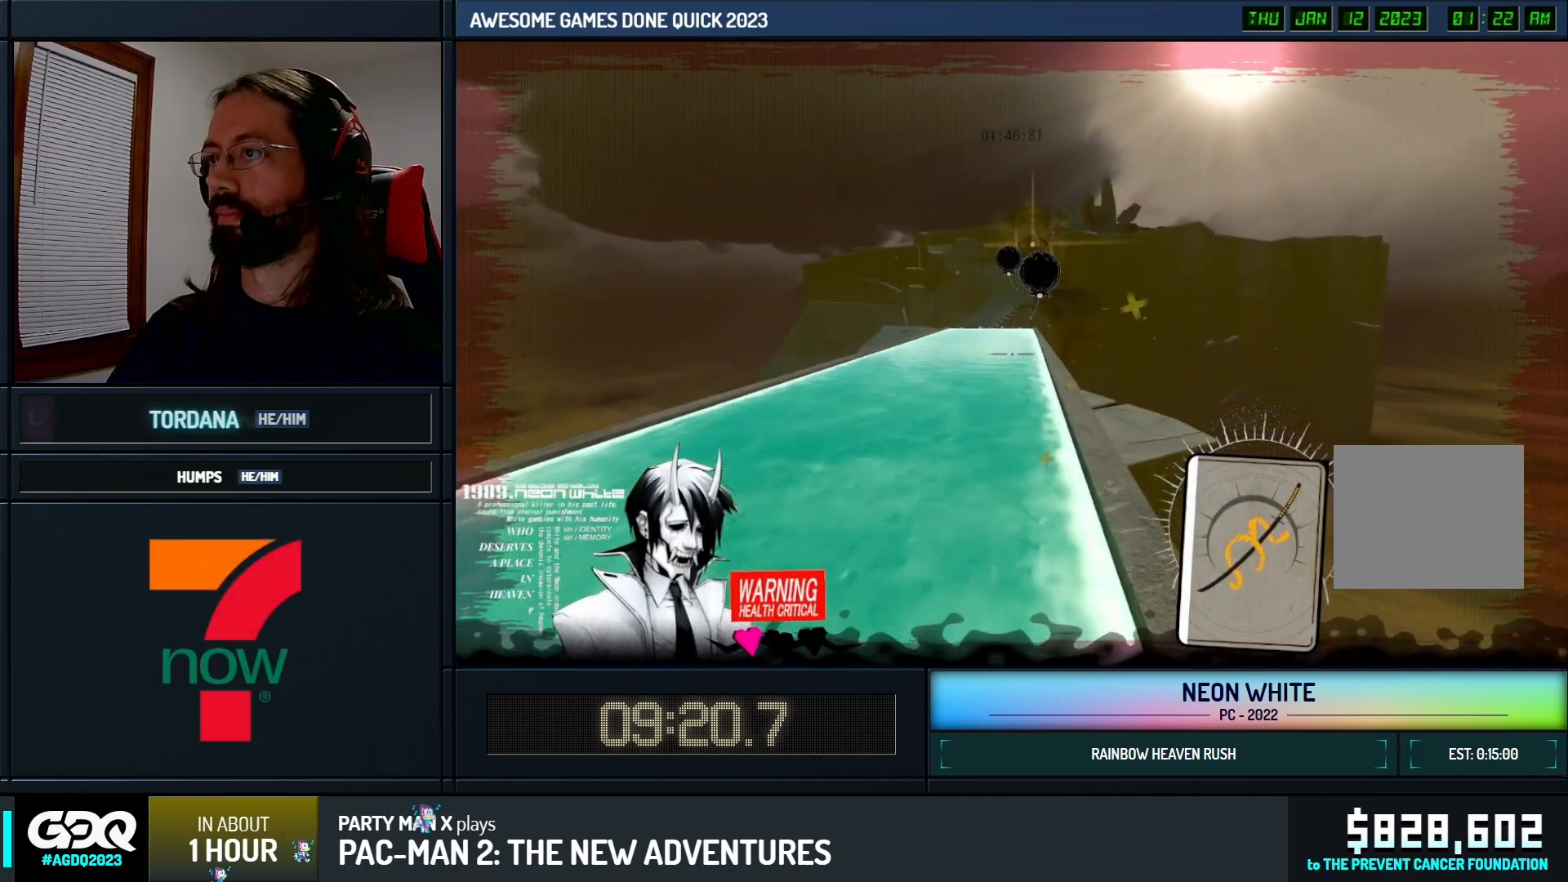
{"keys": ["up"], "events": []}
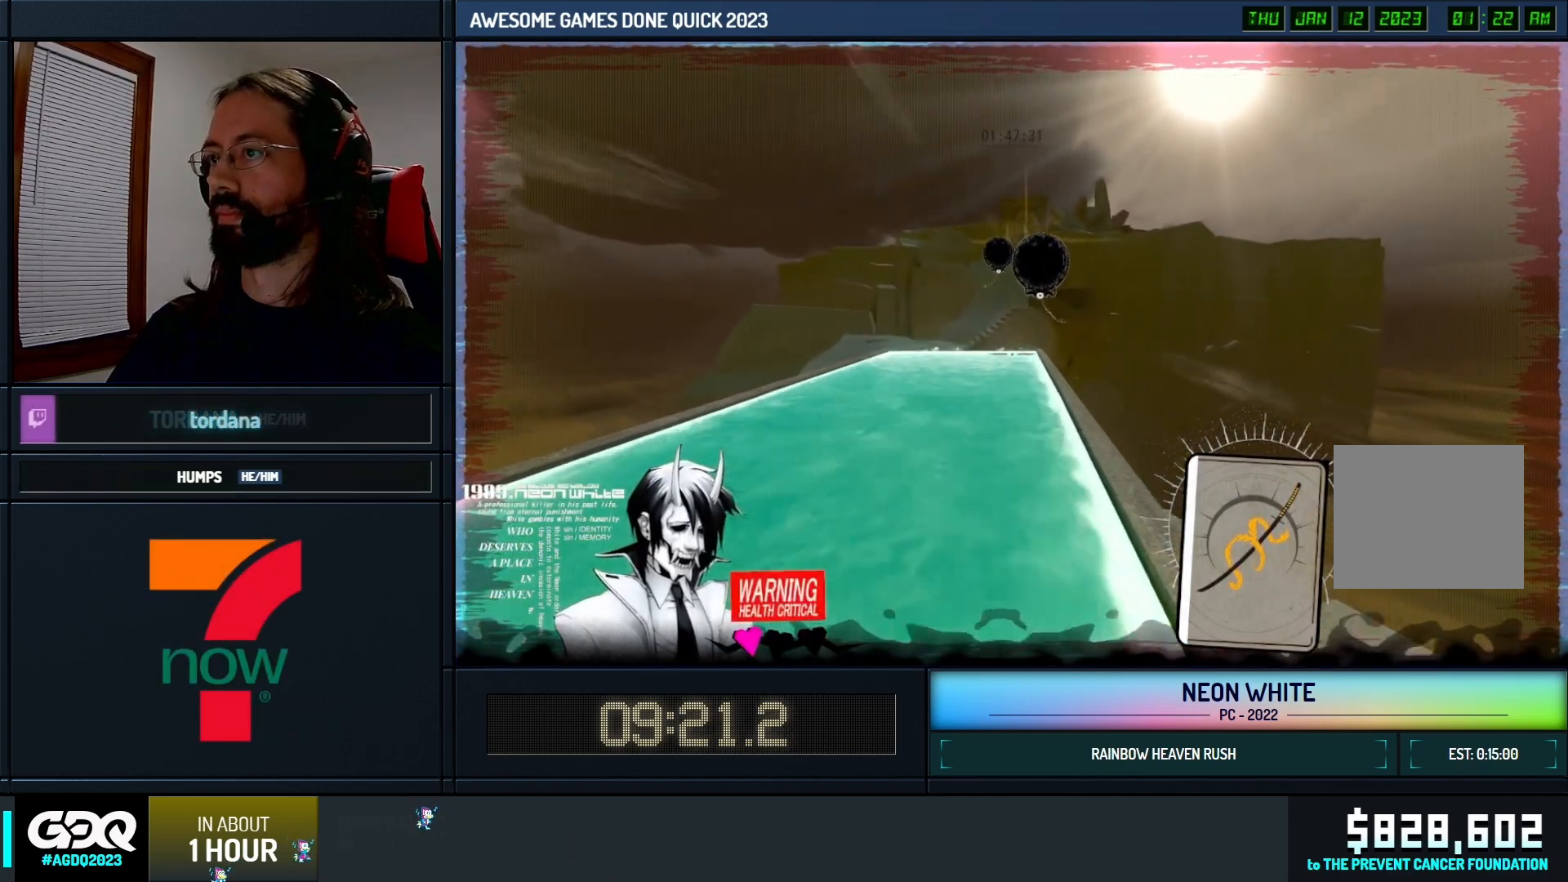
{"keys": ["space", "up"], "events": [[500, "space", "down"]]}